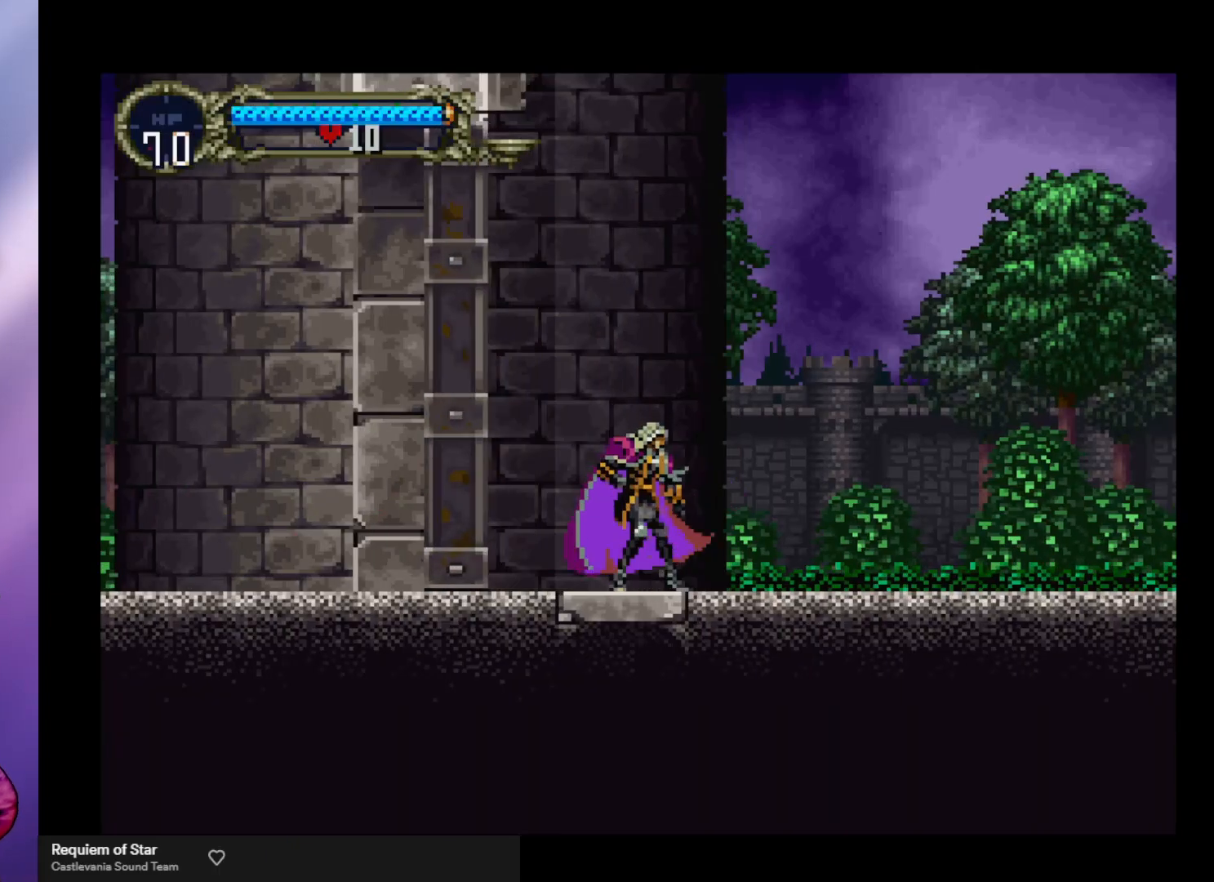
Gameplay with a controller (arcade stick); each line is a JSON object with the inputs held at the frame after it. "events" lists button and stick changes between this image and that frame as [ms after this image, input, new state], when the widget could be followed in between. Not read: L3 R3.
{"buttons": ["A"], "left_stick": "down", "events": [[100, "left_stick", "right"], [400, "left_stick", "down"], [467, "A", "down"]]}
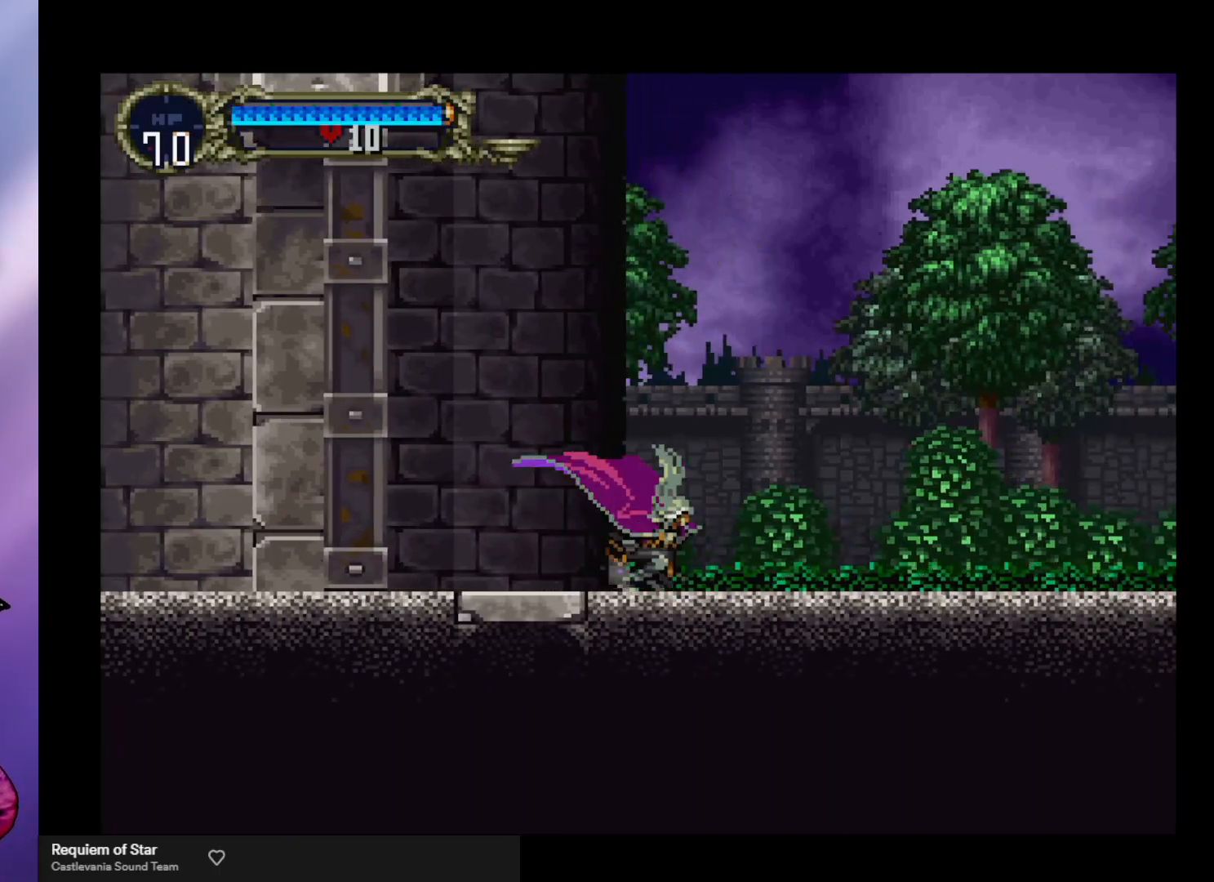
{"buttons": ["X"], "left_stick": "right", "events": [[67, "A", "up"], [233, "left_stick", "right"], [467, "X", "down"]]}
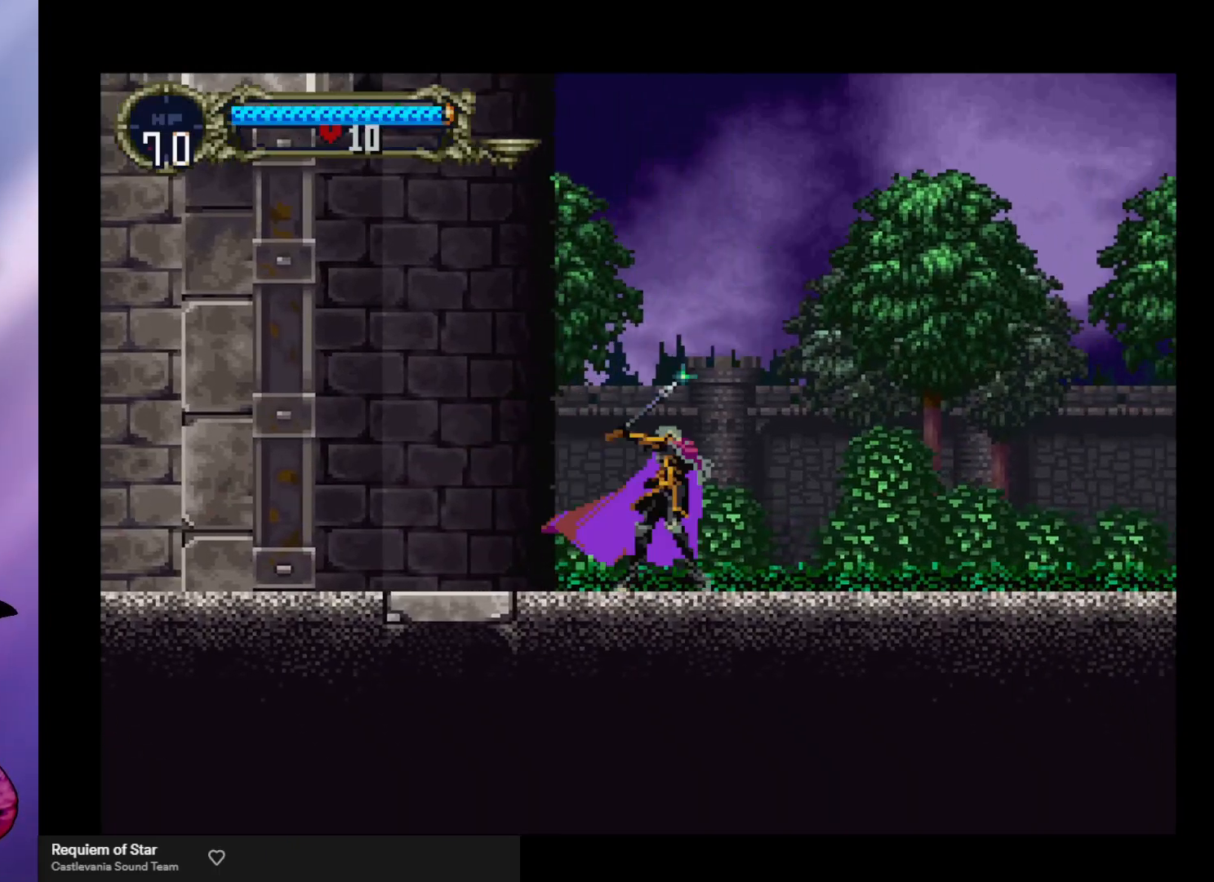
{"buttons": [], "left_stick": "right", "events": [[67, "X", "up"], [133, "X", "down"], [200, "X", "up"]]}
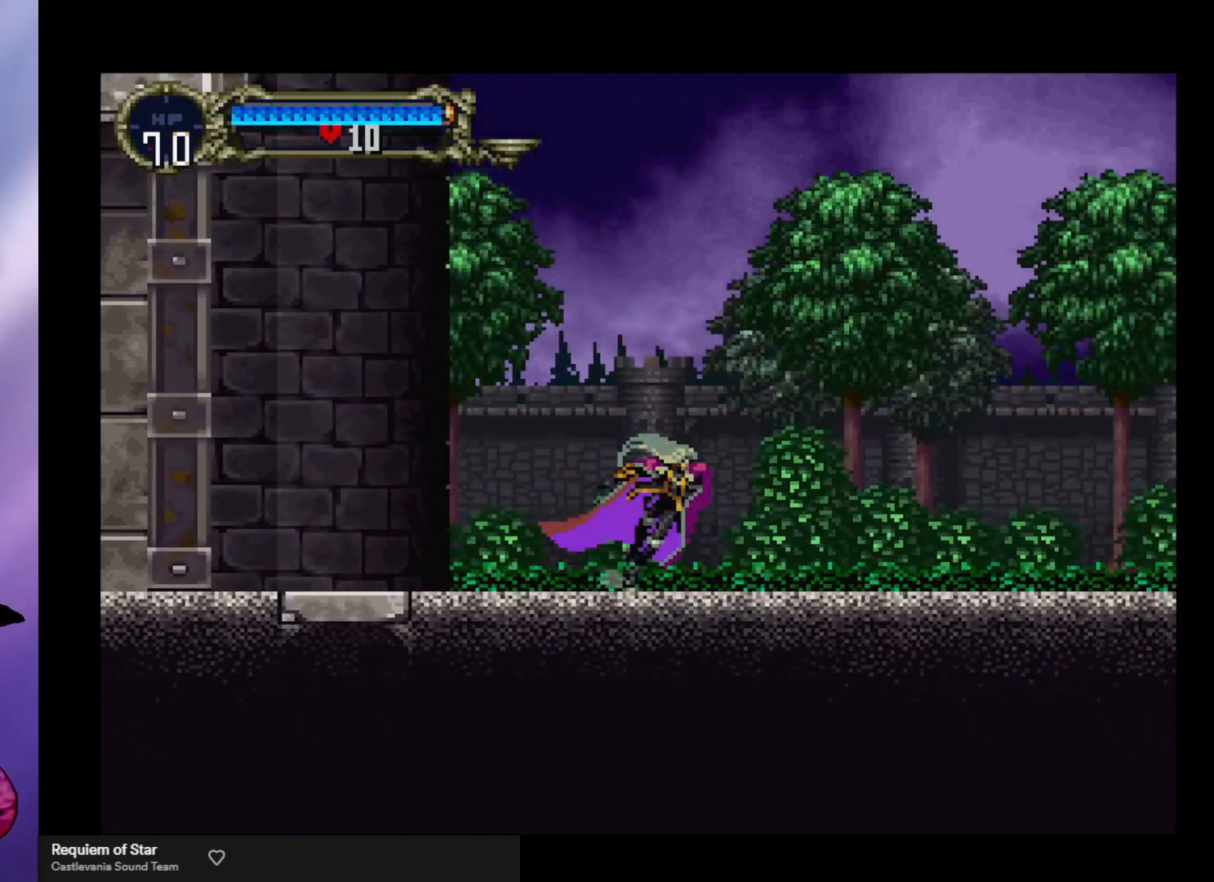
{"buttons": ["X"], "left_stick": "right", "events": [[333, "A", "down"], [433, "X", "down"], [500, "A", "up"]]}
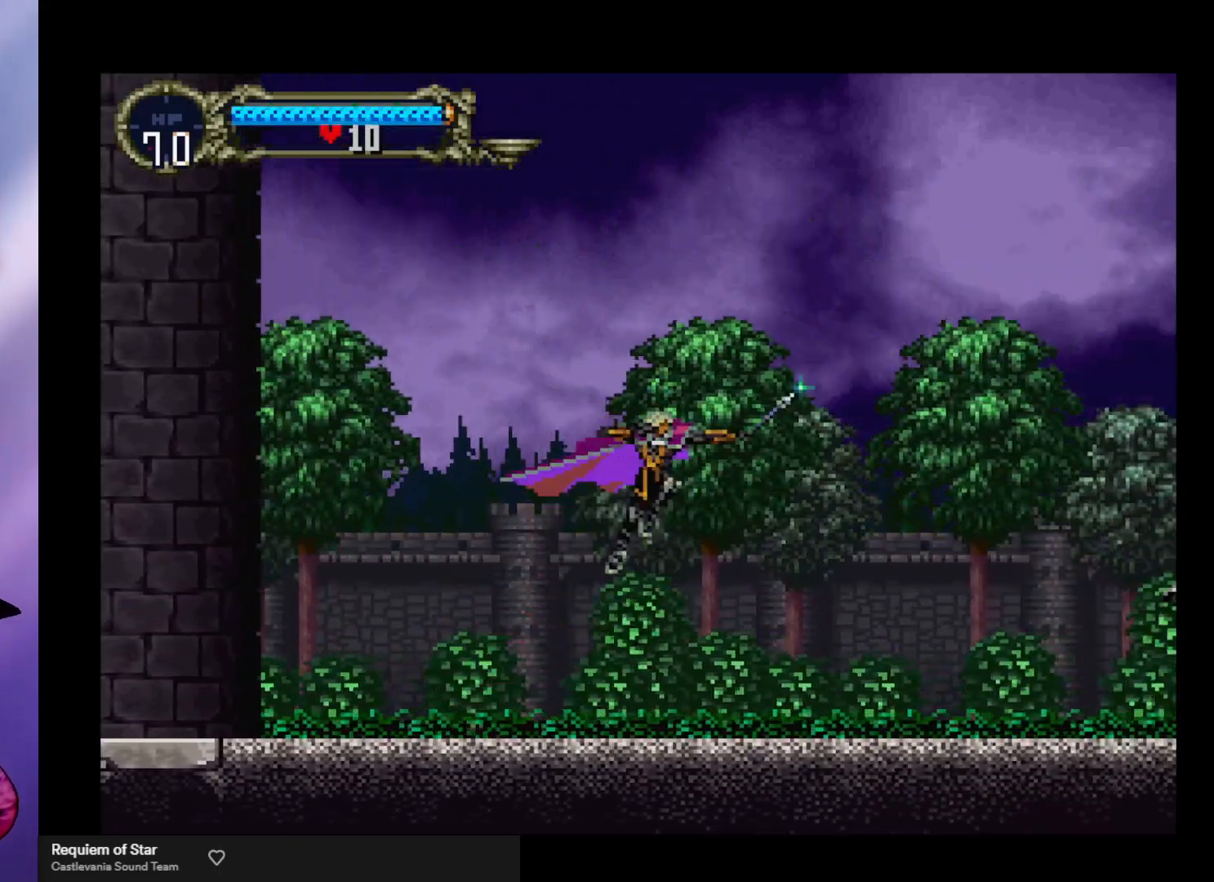
{"buttons": [], "left_stick": "right", "events": [[100, "X", "up"], [200, "X", "down"], [333, "X", "up"]]}
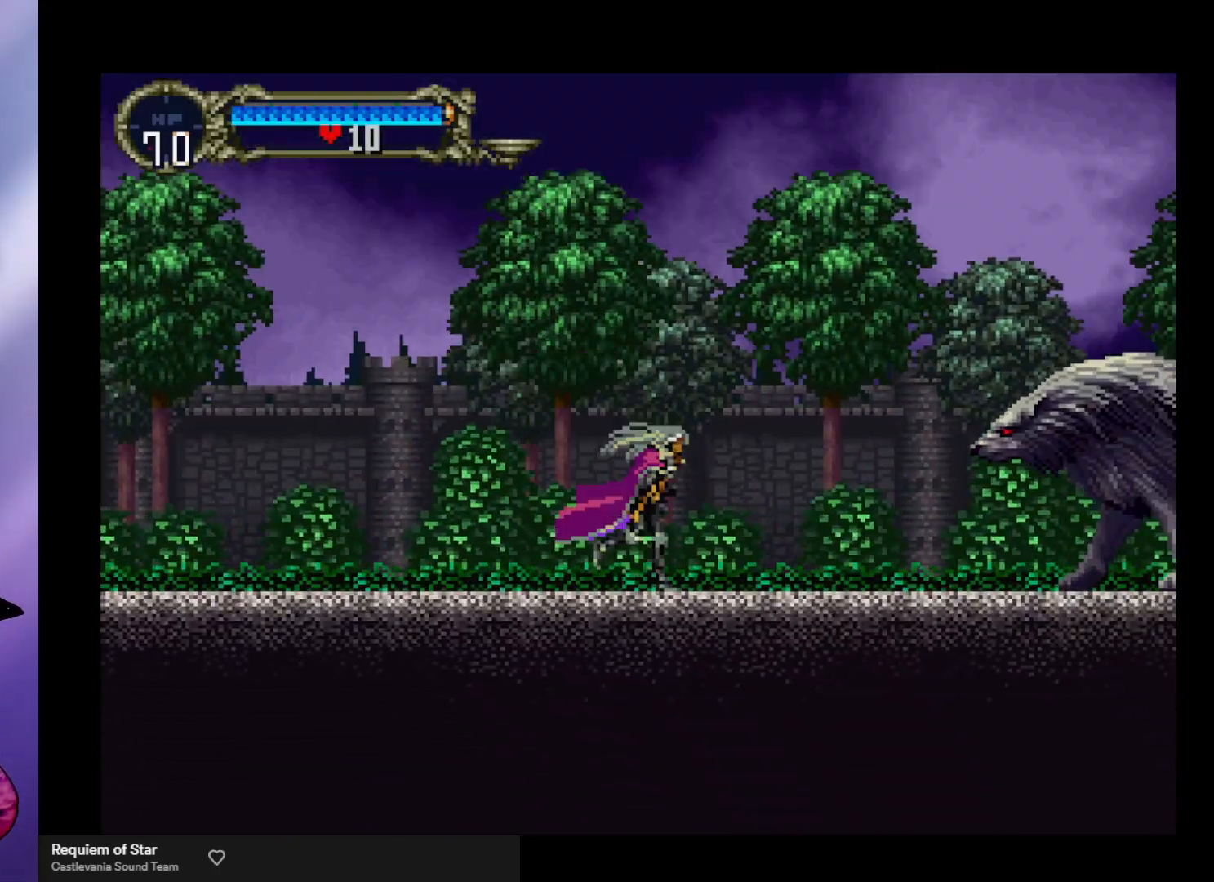
{"buttons": [], "left_stick": "right", "events": [[100, "A", "down"], [267, "A", "up"], [367, "X", "down"], [433, "X", "up"]]}
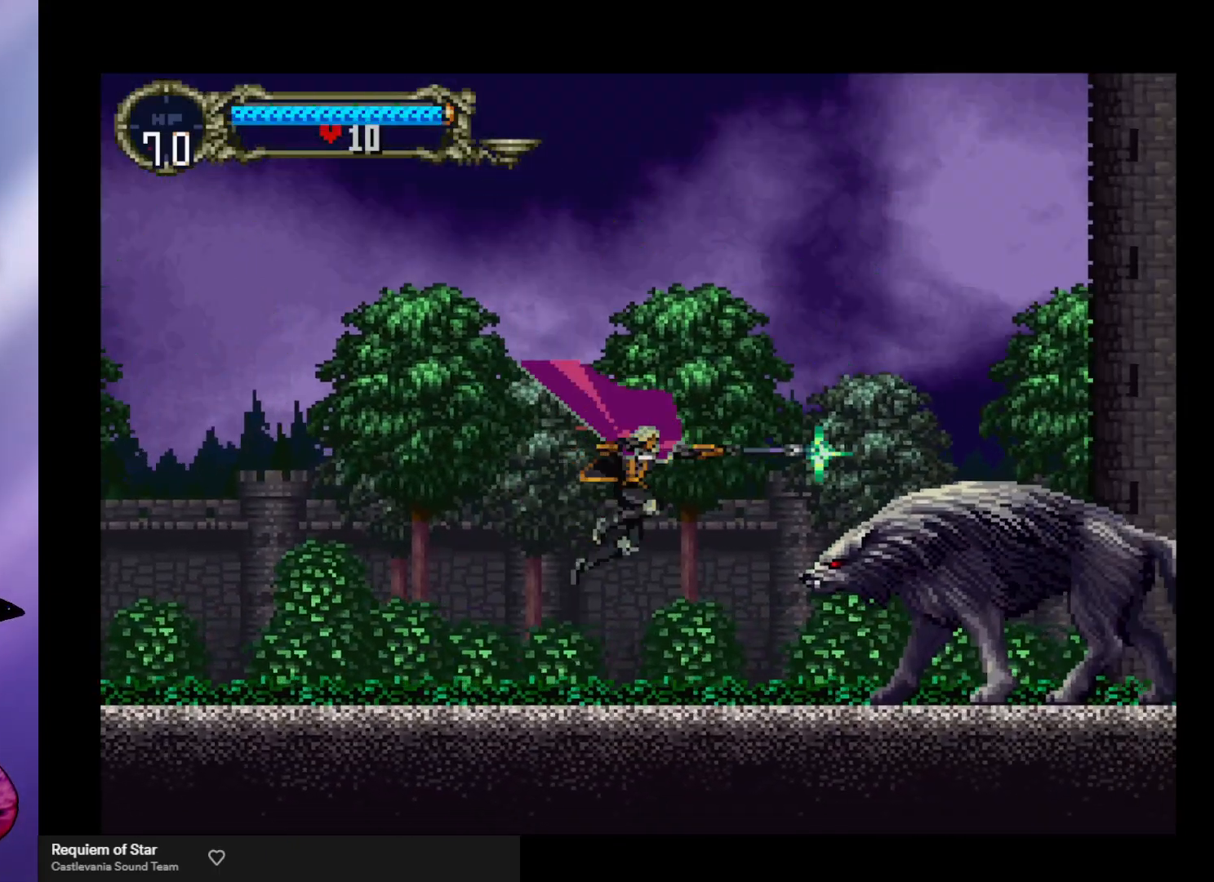
{"buttons": ["X"], "left_stick": "center", "events": [[33, "X", "down"], [100, "X", "up"], [200, "X", "down"], [233, "X", "up"], [267, "left_stick", "center"], [333, "X", "down"], [367, "X", "up"], [433, "X", "down"]]}
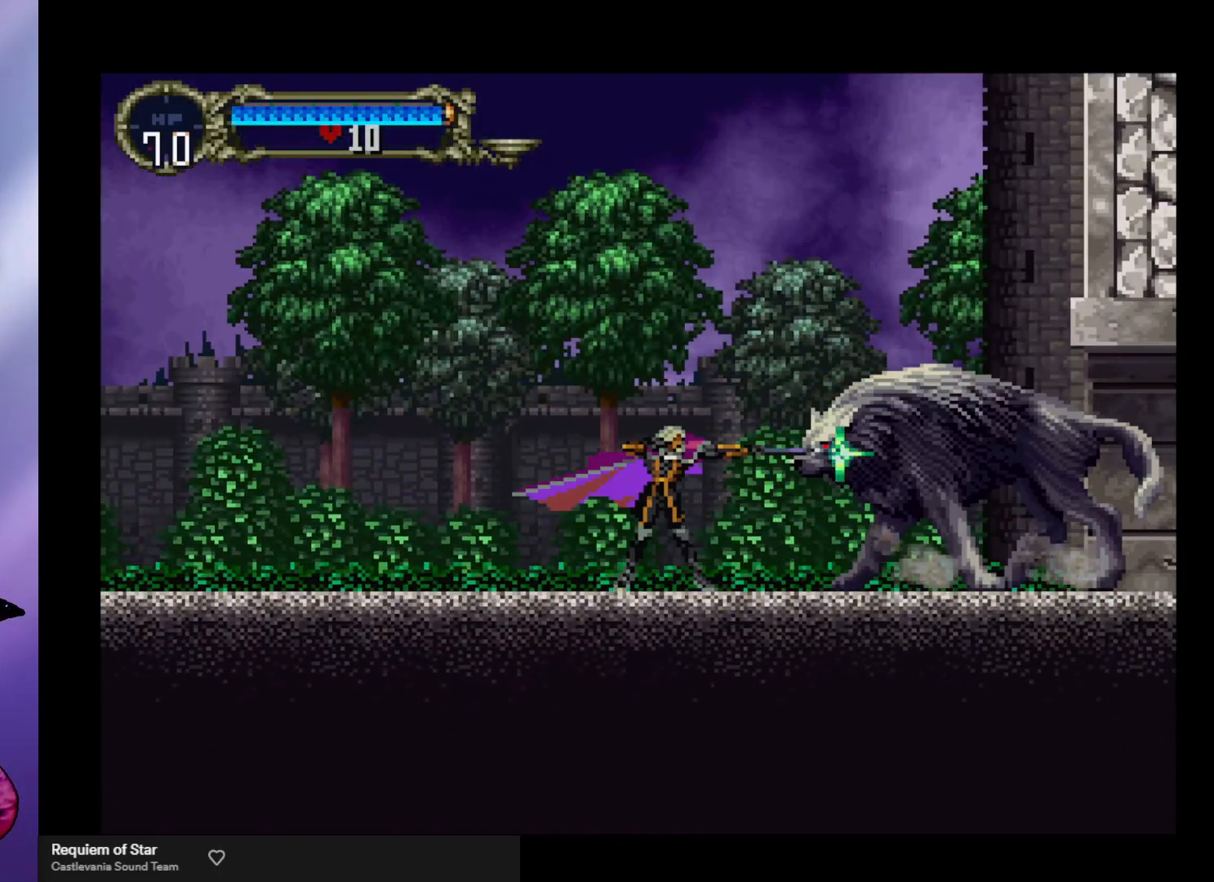
{"buttons": [], "left_stick": "right", "events": [[33, "X", "up"], [67, "X", "down"], [133, "X", "up"], [233, "X", "down"], [300, "X", "up"], [367, "X", "down"], [433, "X", "up"], [467, "left_stick", "right"]]}
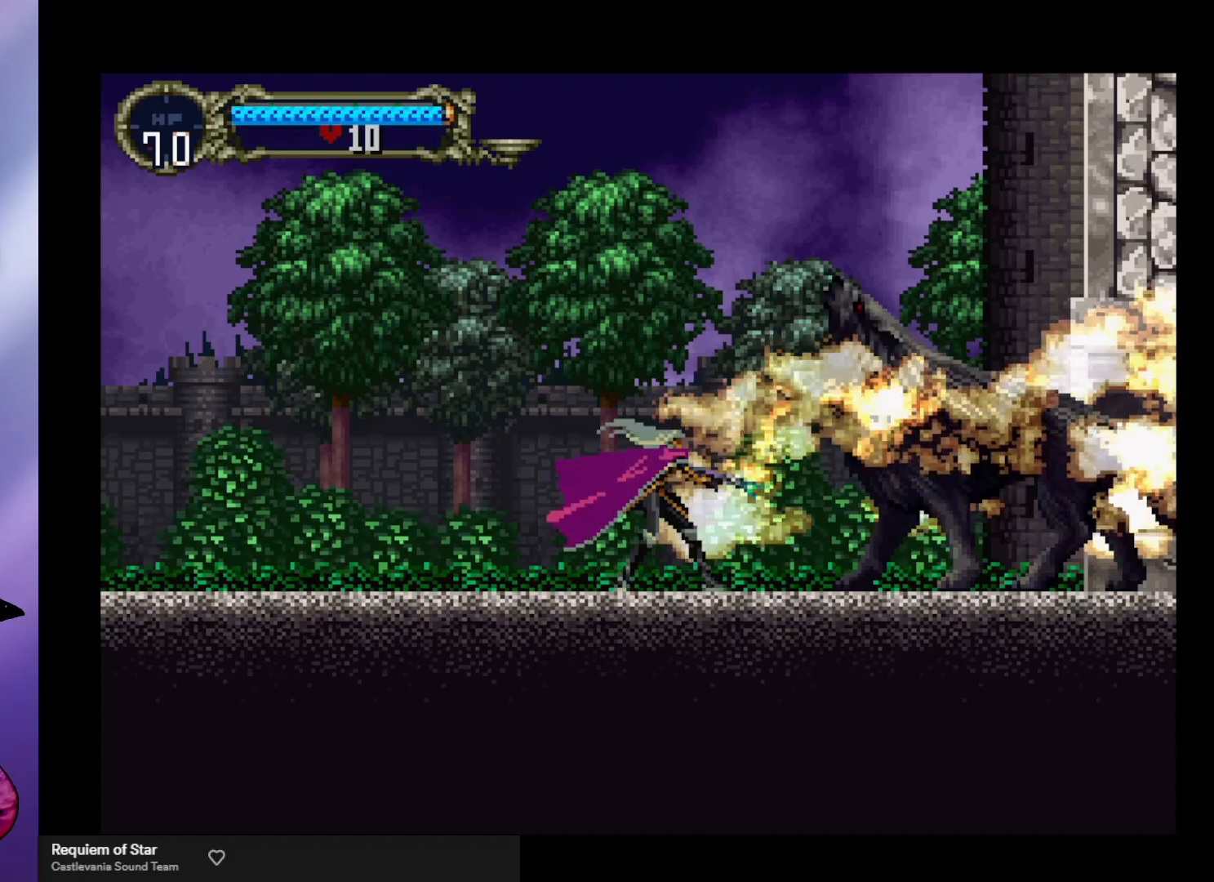
{"buttons": [], "left_stick": "center", "events": [[267, "left_stick", "left"], [400, "left_stick", "center"]]}
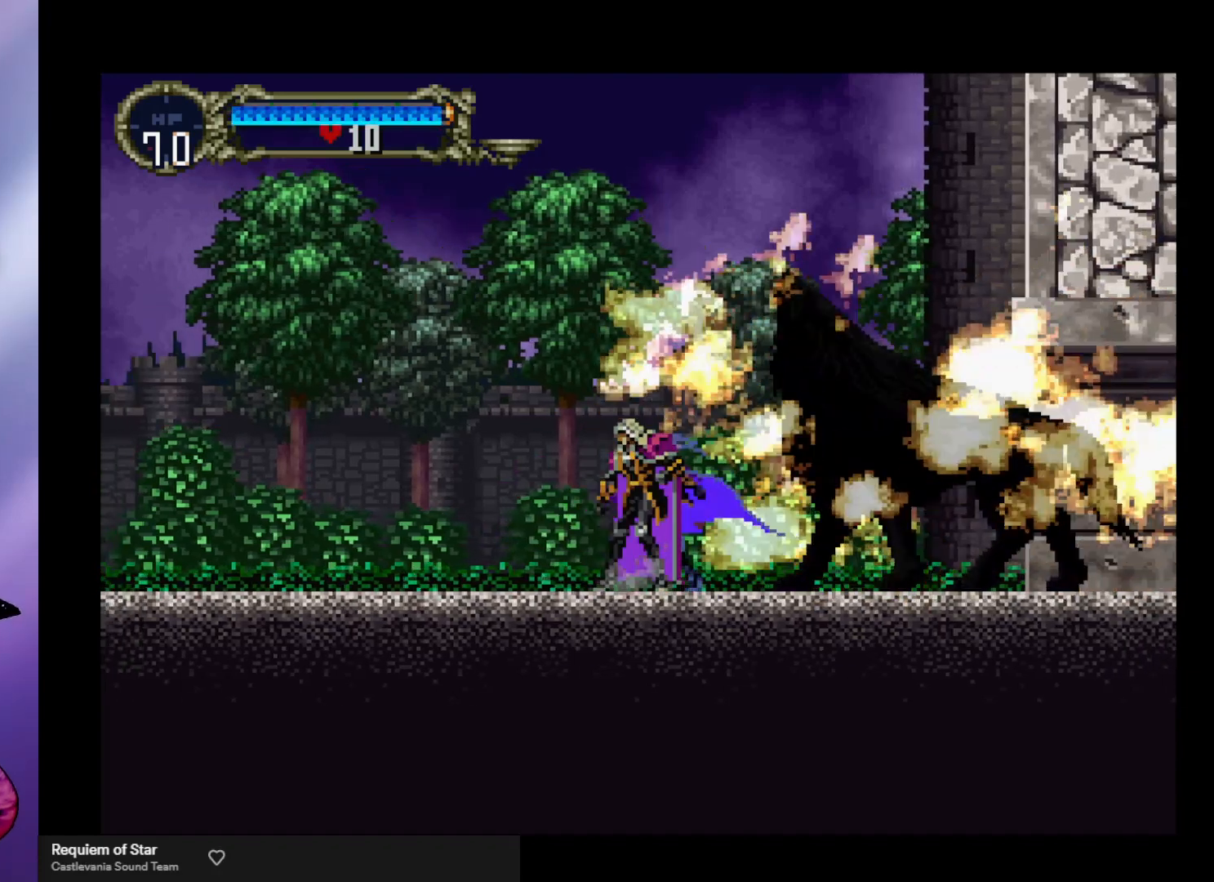
{"buttons": ["B"], "left_stick": "center", "events": [[67, "Y", "down"], [133, "B", "down"], [133, "Y", "up"], [200, "B", "up"], [233, "B", "down"], [267, "Y", "down"], [333, "Y", "up"], [367, "B", "up"], [400, "B", "down"], [433, "Y", "down"], [500, "Y", "up"]]}
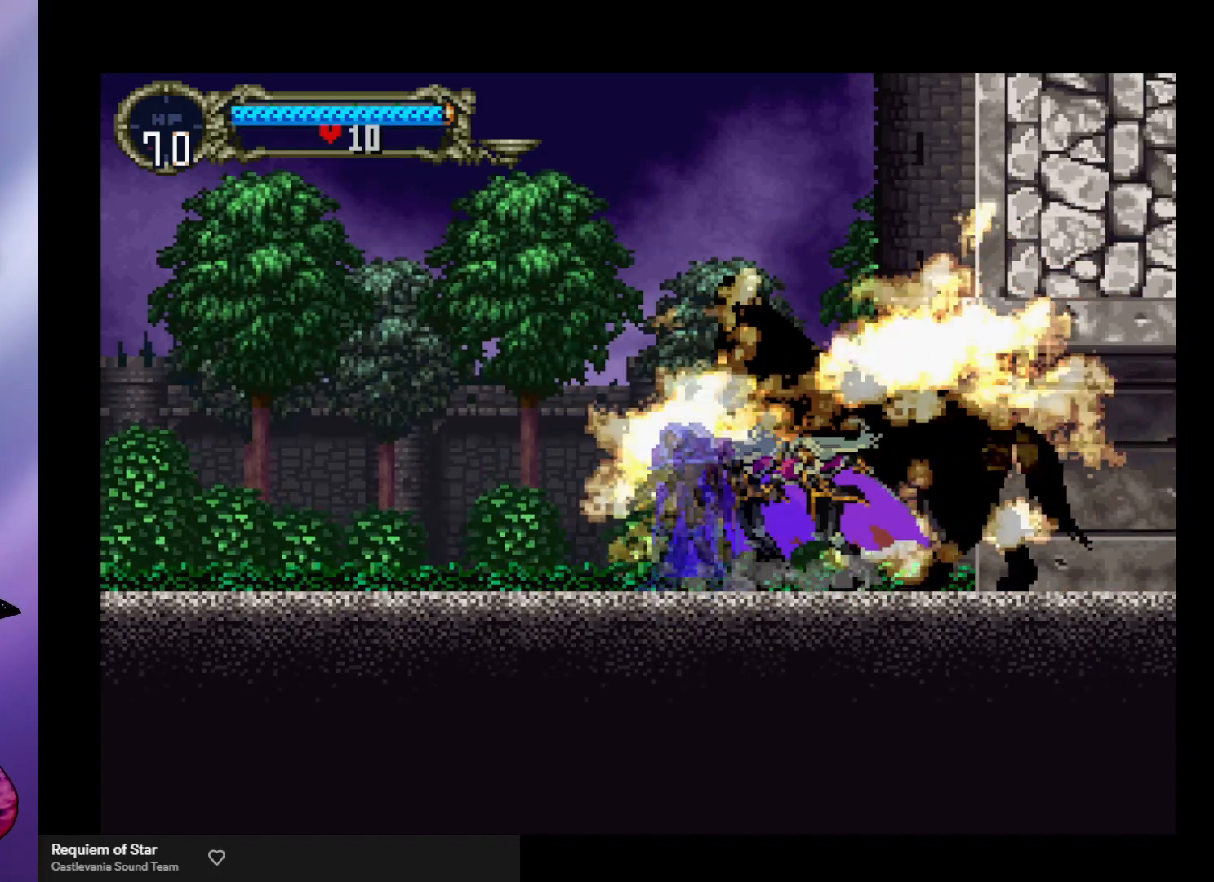
{"buttons": ["B"], "left_stick": "center", "events": [[33, "B", "up"], [67, "B", "down"], [100, "Y", "down"], [133, "Y", "up"], [167, "B", "up"], [233, "B", "down"], [233, "Y", "down"], [267, "Y", "up"], [333, "B", "up"], [367, "B", "down"], [367, "Y", "down"], [433, "B", "up"], [433, "Y", "up"], [500, "B", "down"]]}
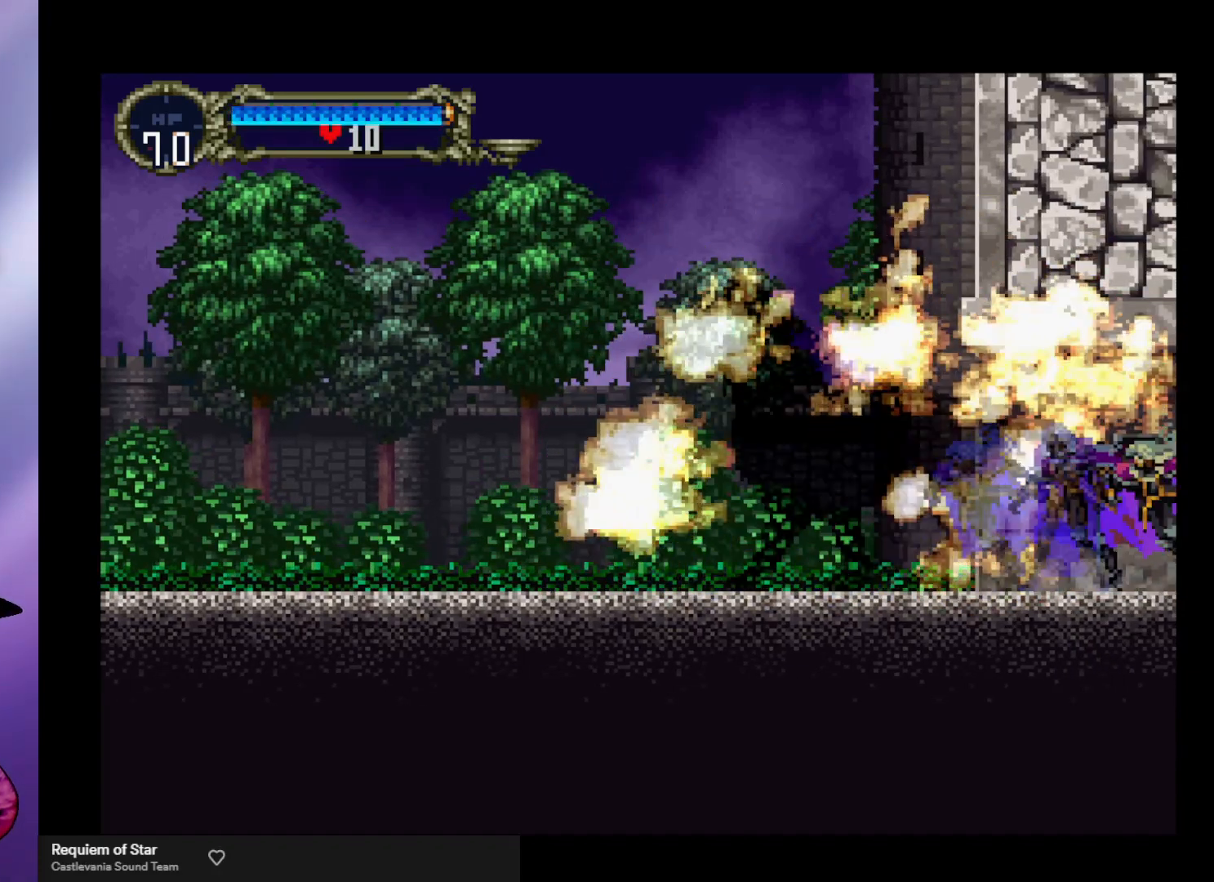
{"buttons": ["B"], "left_stick": "center", "events": [[33, "Y", "down"], [67, "Y", "up"], [100, "B", "up"], [133, "B", "down"], [167, "Y", "down"], [233, "Y", "up"], [267, "B", "up"], [300, "B", "down"], [333, "Y", "down"], [367, "Y", "up"], [400, "B", "up"], [467, "B", "down"]]}
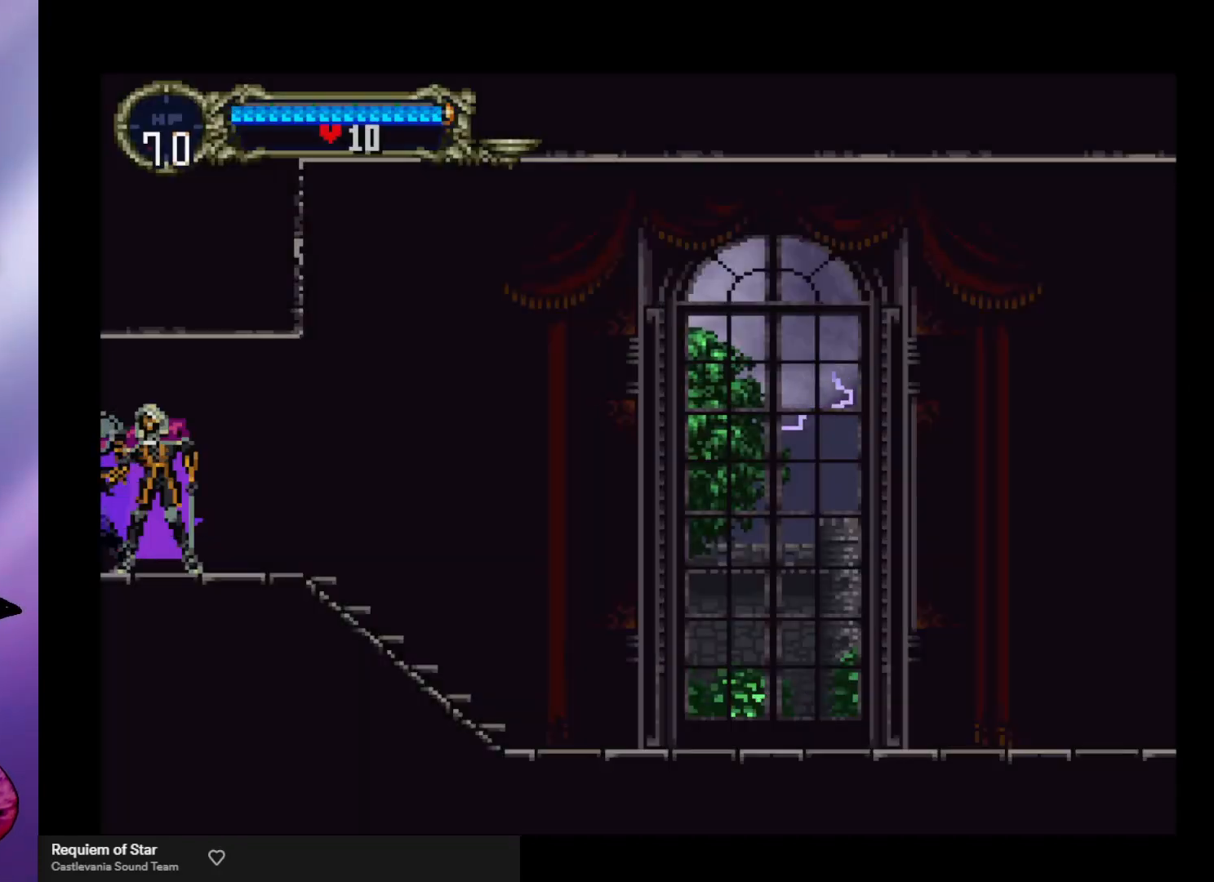
{"buttons": ["B"], "left_stick": "center", "events": [[33, "B", "up"], [133, "B", "down"], [133, "Y", "down"], [167, "Y", "up"]]}
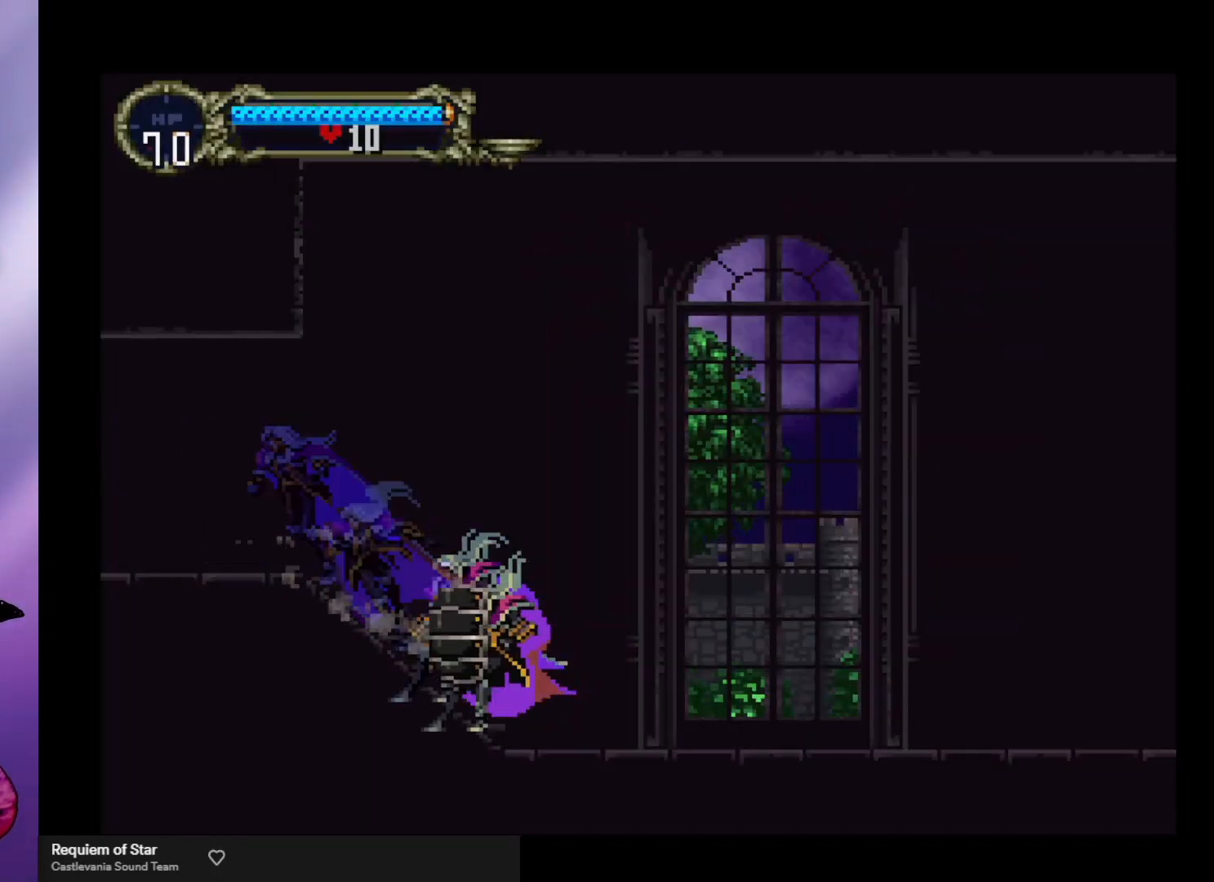
{"buttons": ["Y"], "left_stick": "center", "events": [[367, "B", "up"], [433, "Y", "down"]]}
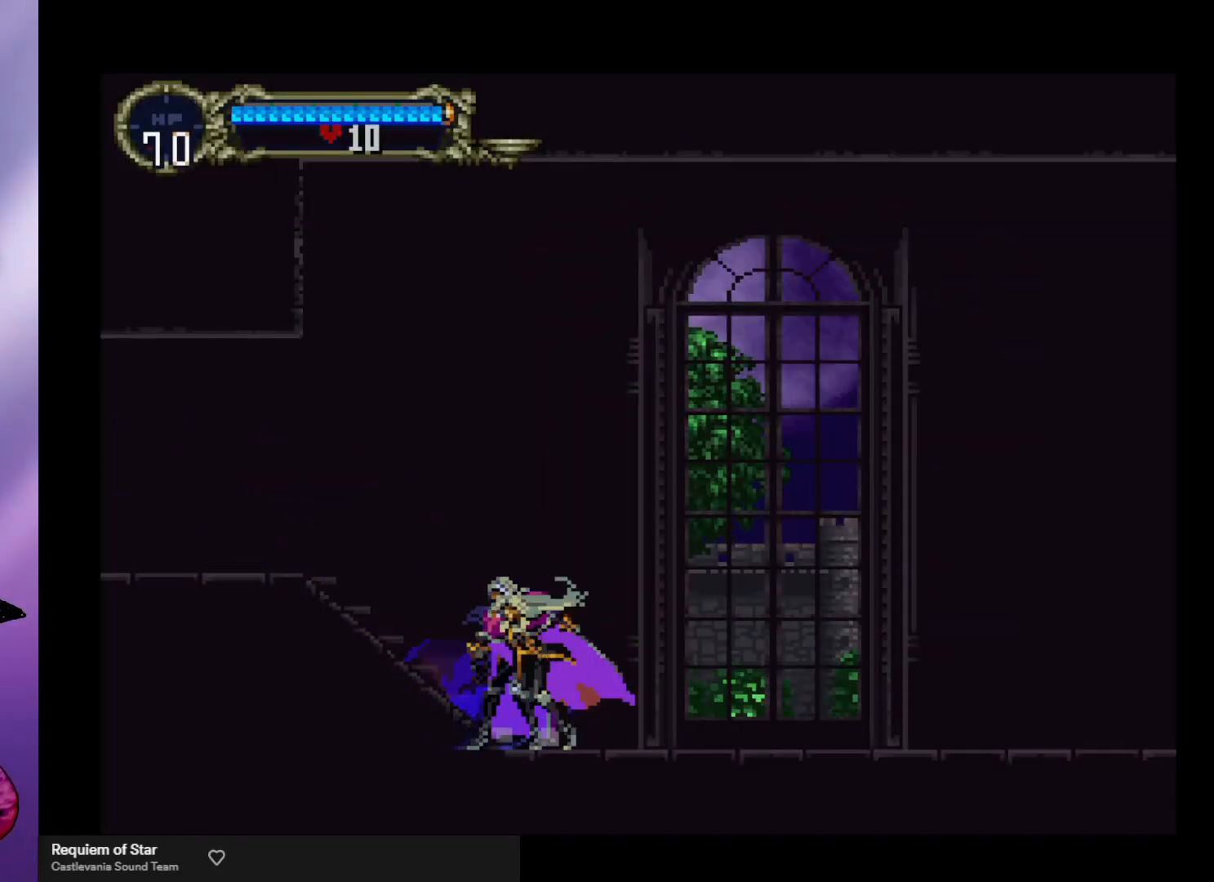
{"buttons": ["B"], "left_stick": "center", "events": [[33, "B", "down"], [33, "Y", "up"], [200, "B", "up"], [233, "B", "down"], [267, "Y", "down"], [333, "Y", "up"], [367, "B", "up"], [400, "B", "down"], [433, "Y", "down"], [467, "Y", "up"]]}
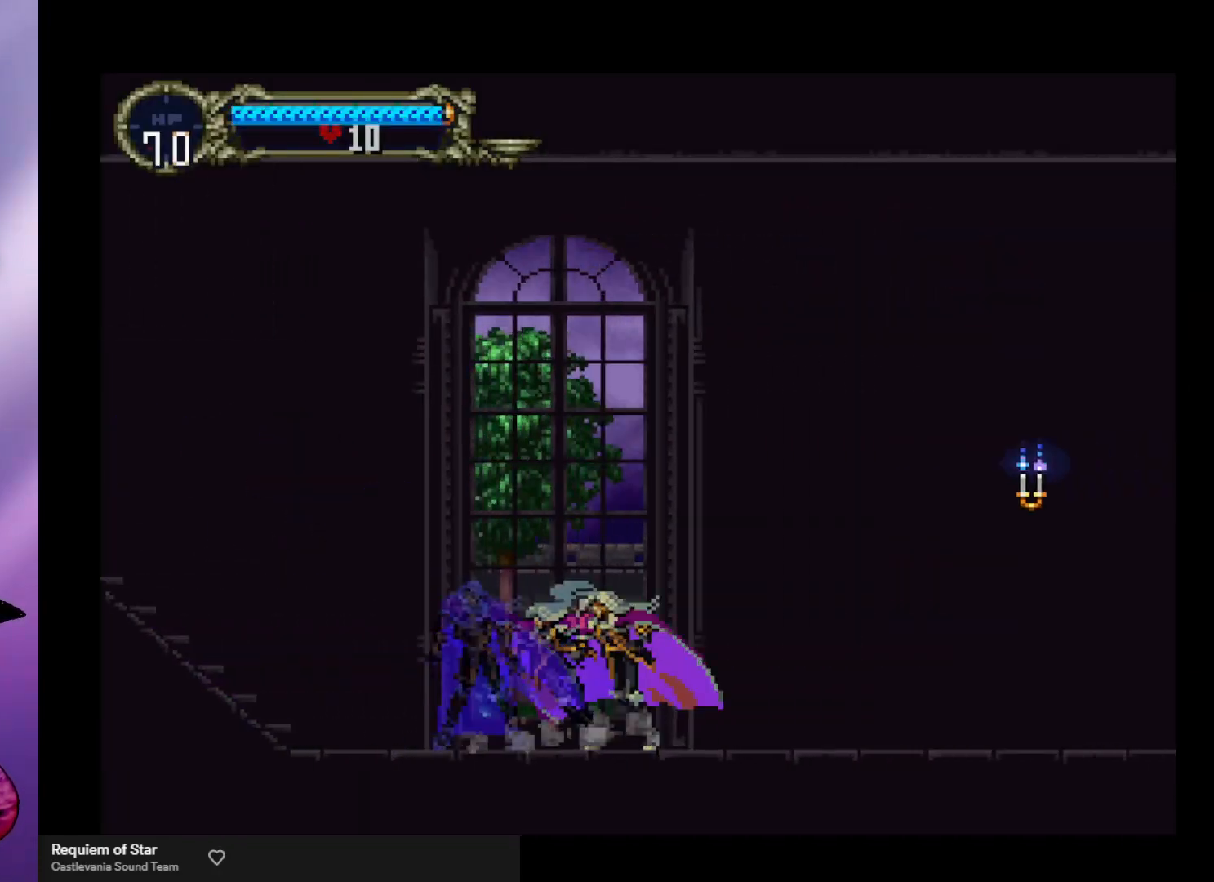
{"buttons": [], "left_stick": "center", "events": [[100, "Y", "down"], [133, "Y", "up"], [167, "B", "up"], [233, "B", "down"], [233, "Y", "down"], [333, "B", "up"], [333, "Y", "up"], [400, "B", "down"], [433, "Y", "down"], [467, "Y", "up"], [500, "B", "up"]]}
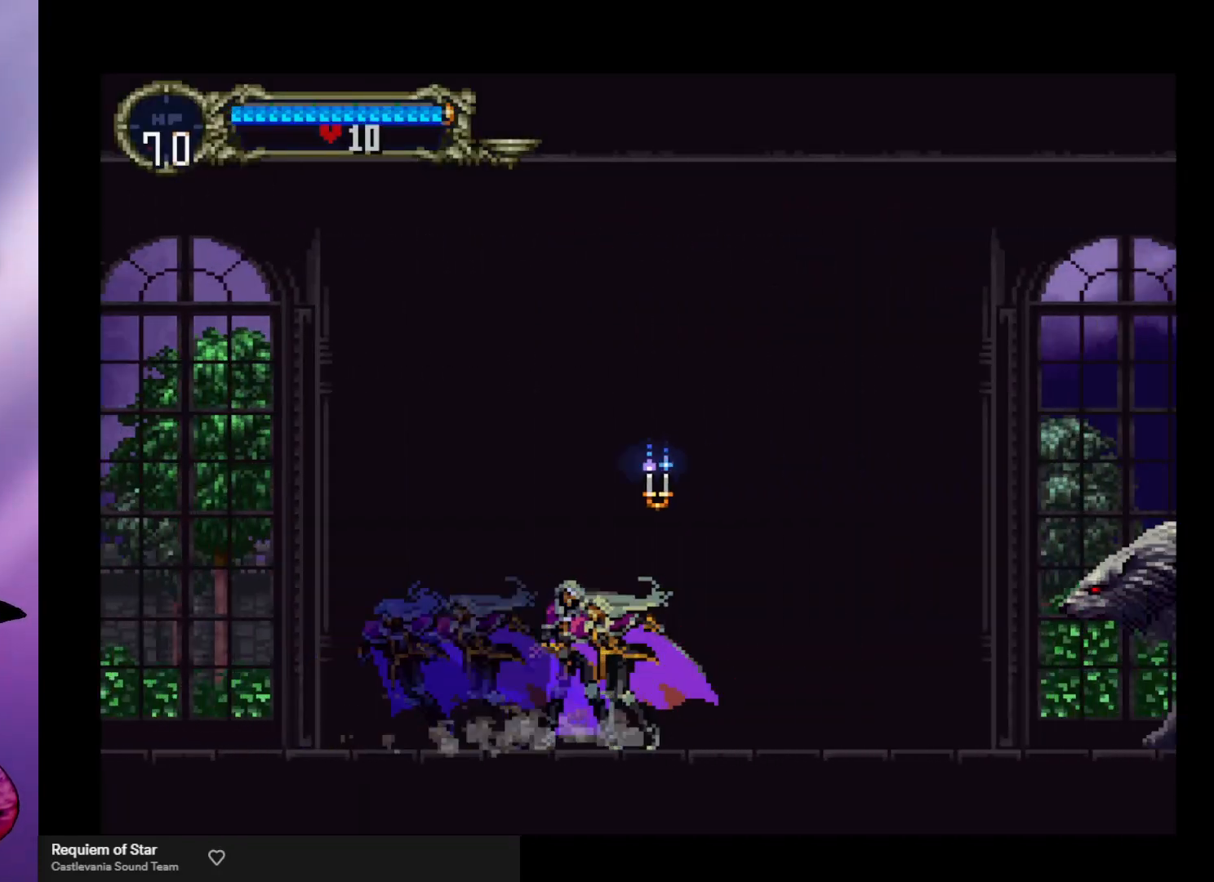
{"buttons": ["X"], "left_stick": "right", "events": [[33, "B", "down"], [67, "Y", "down"], [100, "Y", "up"], [167, "B", "up"], [200, "B", "down"], [200, "Y", "down"], [267, "Y", "up"], [300, "B", "up"], [400, "left_stick", "right"], [433, "X", "down"]]}
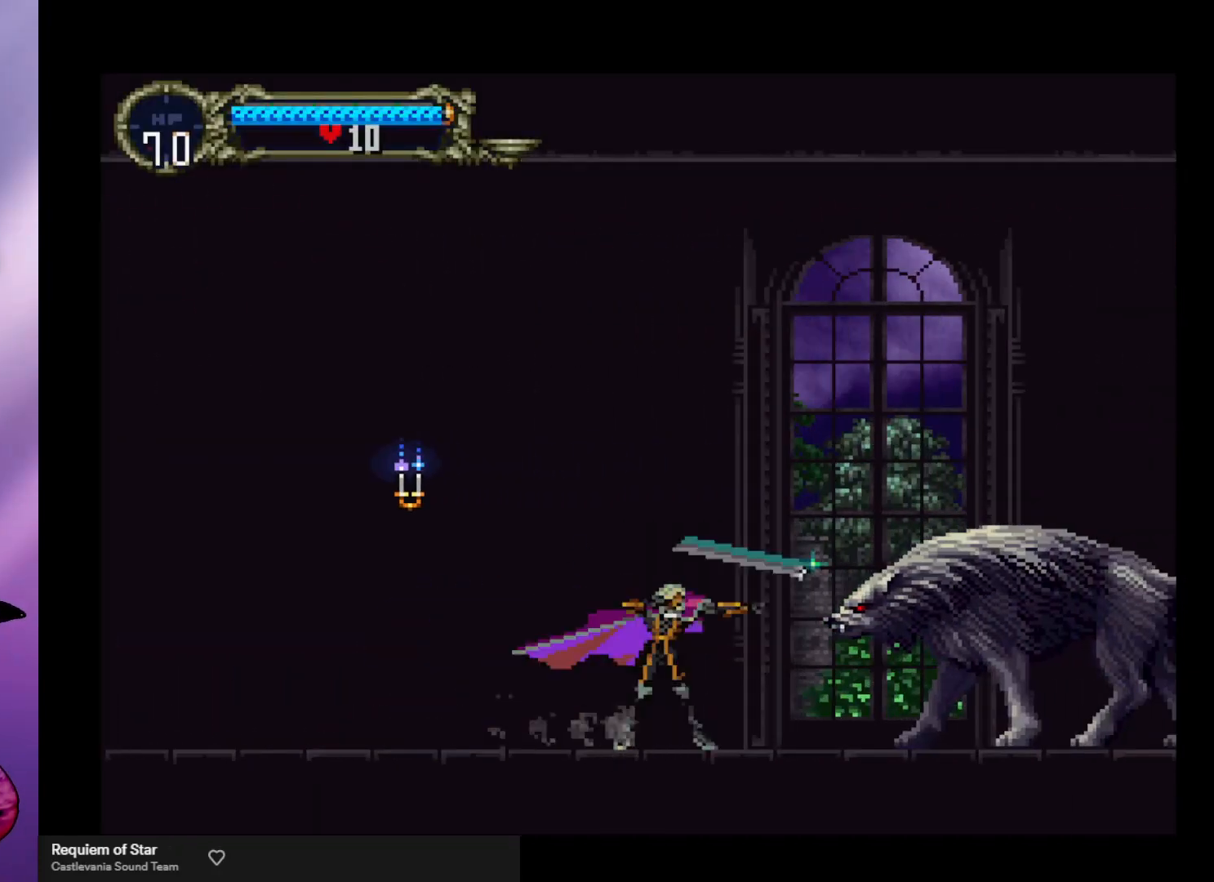
{"buttons": [], "left_stick": "right", "events": [[33, "X", "up"], [33, "left_stick", "center"], [100, "X", "down"], [167, "X", "up"], [233, "X", "down"], [300, "left_stick", "right"], [333, "X", "up"]]}
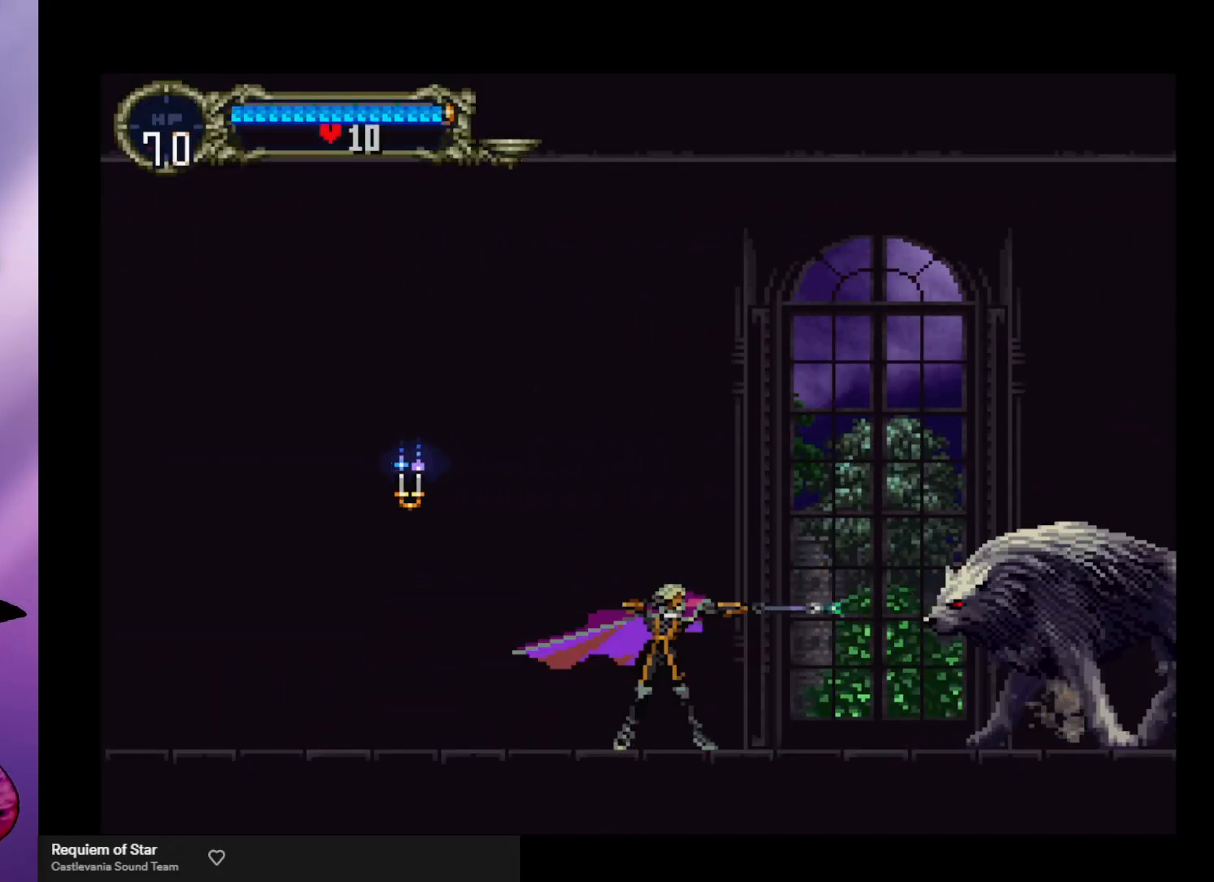
{"buttons": [], "left_stick": "right", "events": [[100, "X", "down"], [200, "X", "up"], [367, "X", "down"], [433, "X", "up"]]}
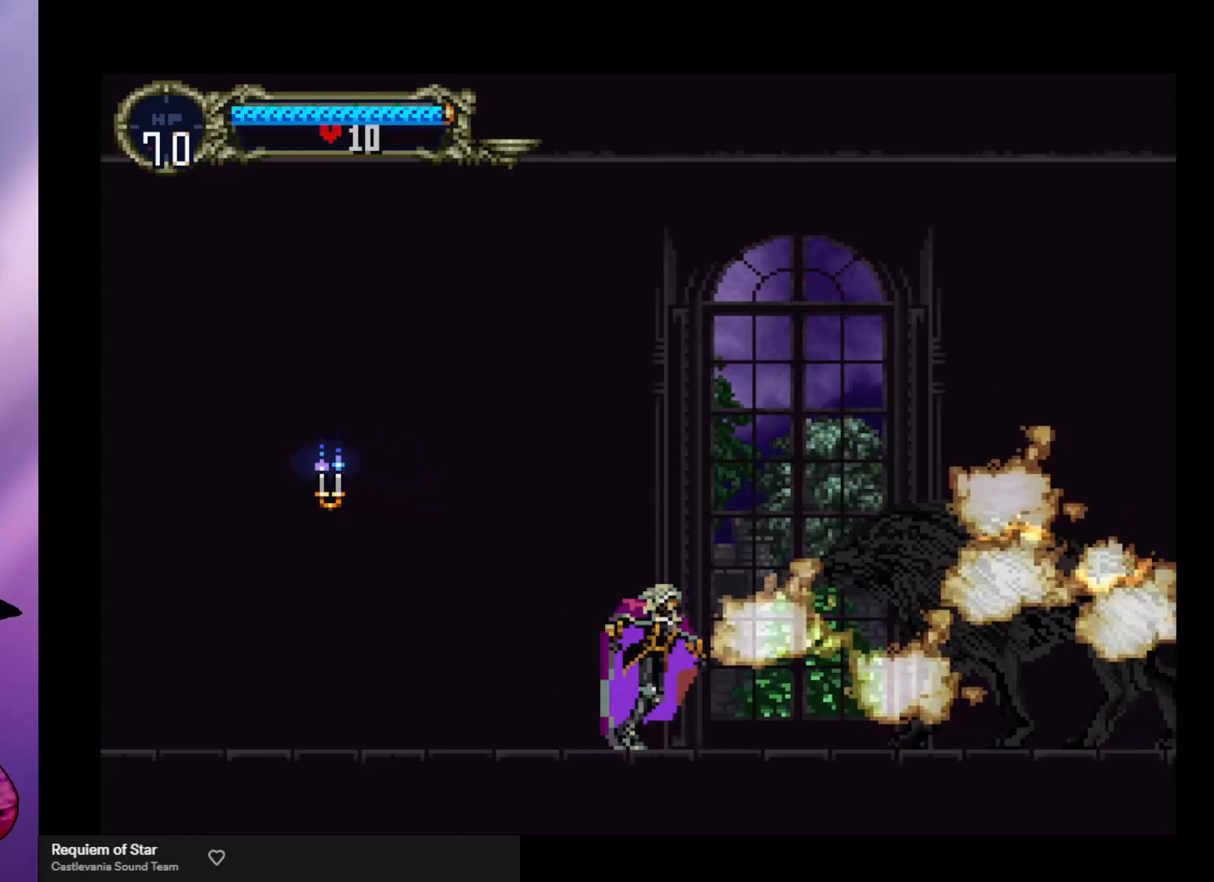
{"buttons": [], "left_stick": "center", "events": [[200, "X", "down"], [200, "left_stick", "center"], [267, "X", "up"], [333, "X", "down"], [433, "X", "up"]]}
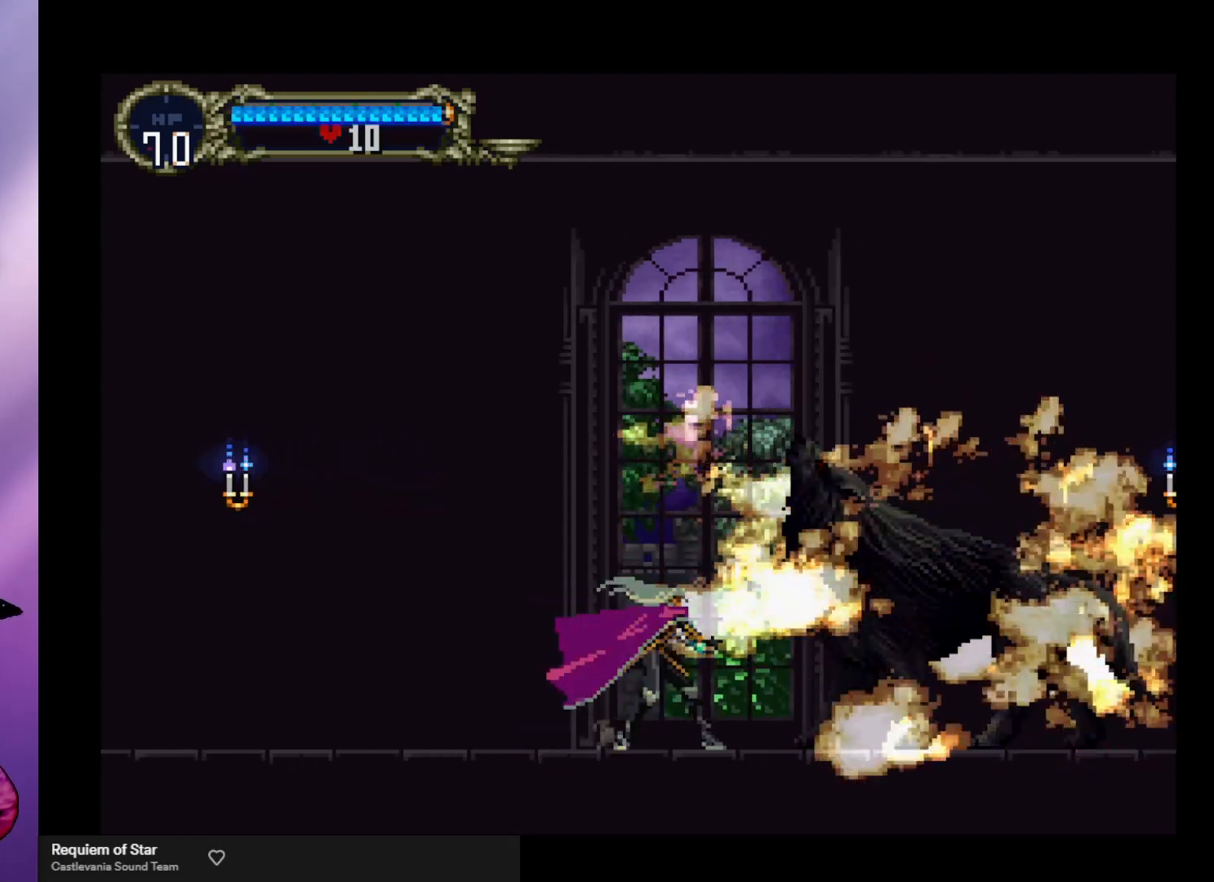
{"buttons": ["B", "Y"], "left_stick": "center", "events": [[67, "left_stick", "left"], [233, "left_stick", "center"], [300, "B", "down"], [333, "Y", "down"], [400, "Y", "up"], [433, "B", "up"], [500, "B", "down"], [500, "Y", "down"]]}
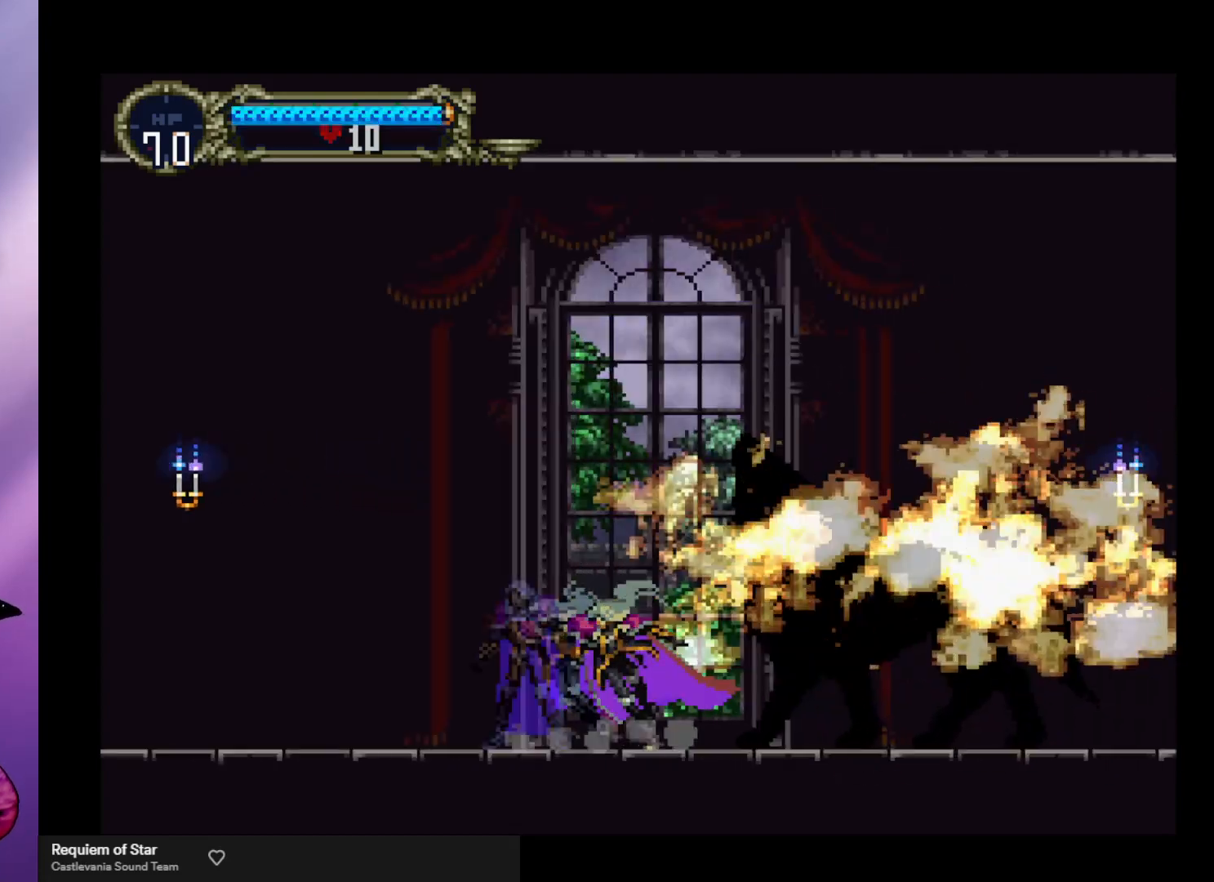
{"buttons": ["B"], "left_stick": "center", "events": [[67, "B", "up"], [67, "Y", "up"], [133, "B", "down"], [167, "Y", "down"], [233, "B", "up"], [233, "Y", "up"], [300, "B", "down"], [400, "B", "up"], [467, "B", "down"], [467, "Y", "down"], [500, "Y", "up"]]}
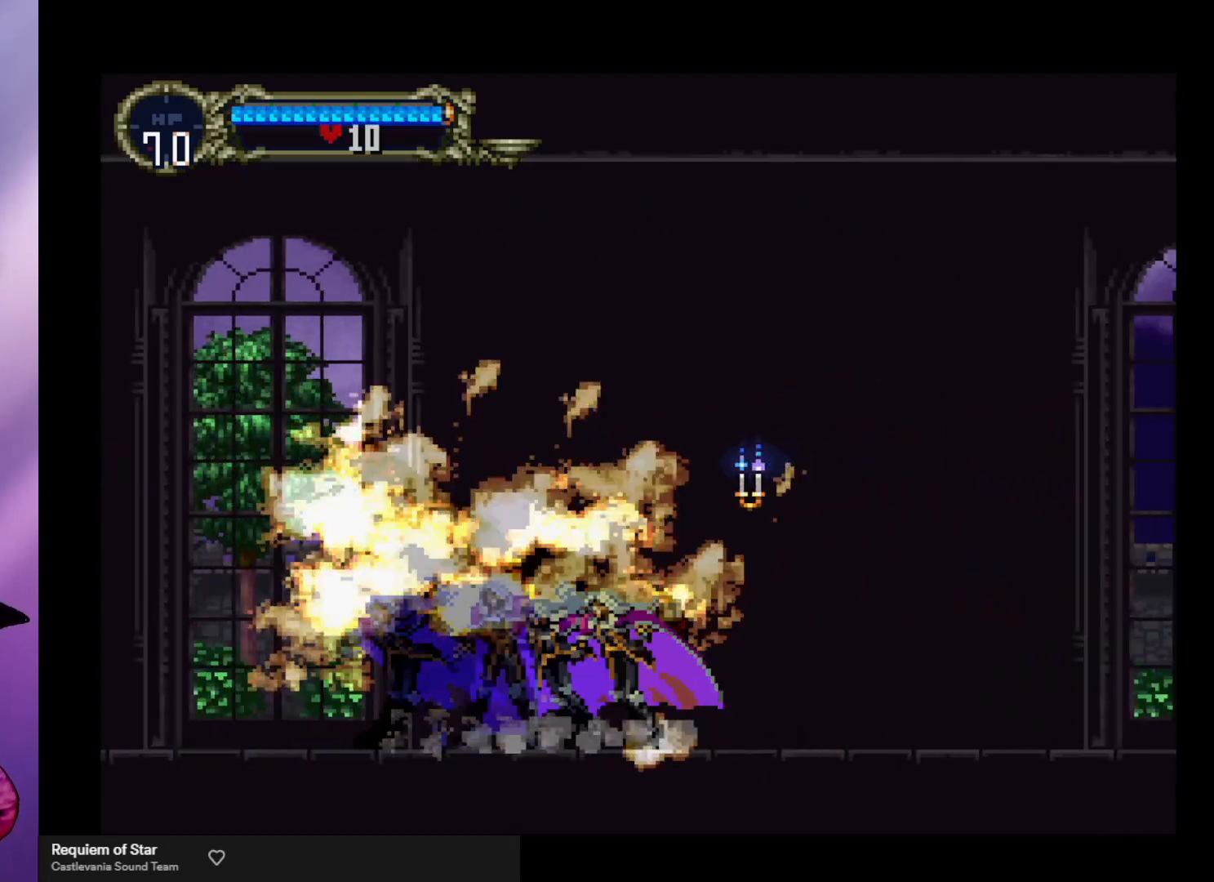
{"buttons": ["B"], "left_stick": "center", "events": [[67, "B", "up"], [100, "B", "down"], [200, "B", "up"], [267, "B", "down"], [267, "Y", "down"], [333, "Y", "up"], [367, "B", "up"], [433, "B", "down"], [433, "Y", "down"], [500, "Y", "up"]]}
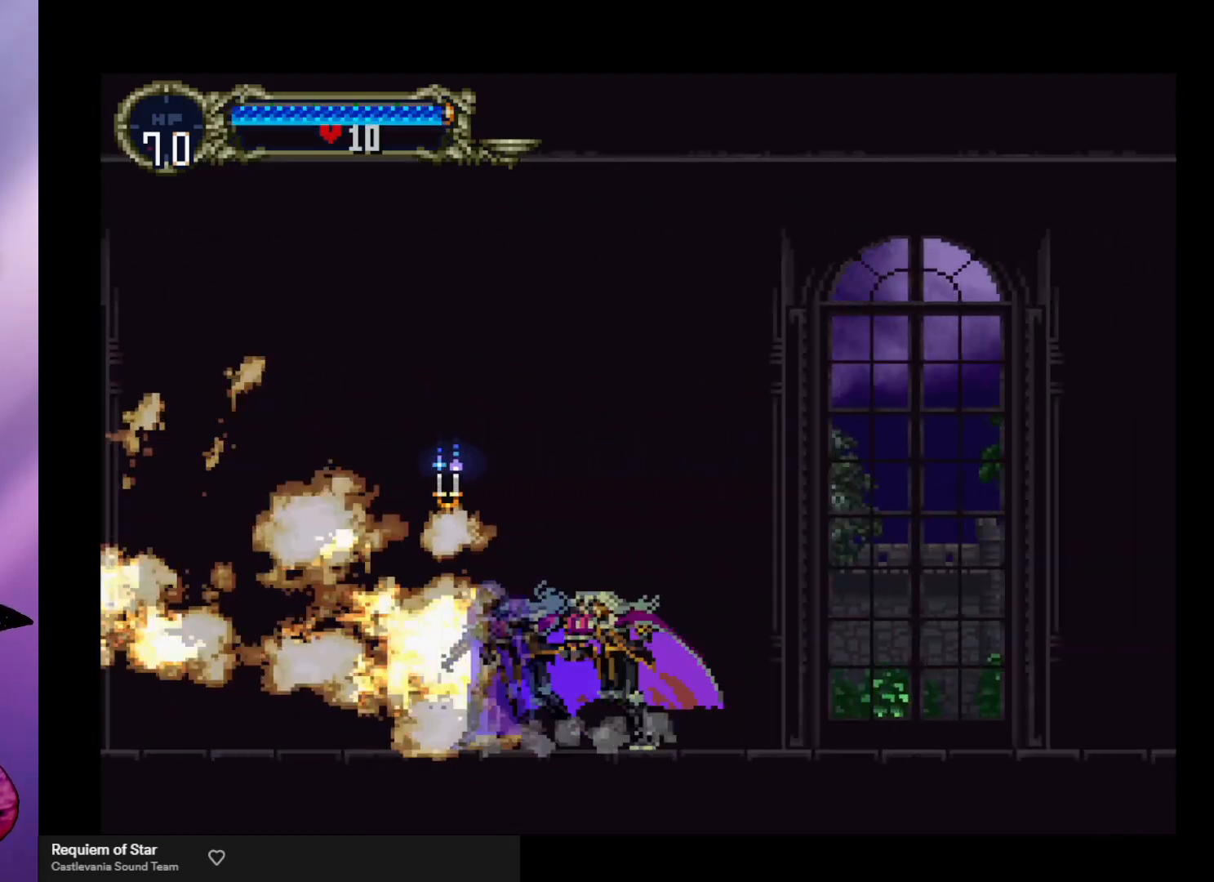
{"buttons": [], "left_stick": "center", "events": [[33, "B", "up"], [100, "B", "down"], [167, "B", "up"], [233, "B", "down"], [233, "Y", "down"], [300, "Y", "up"], [333, "B", "up"], [367, "B", "down"], [500, "B", "up"]]}
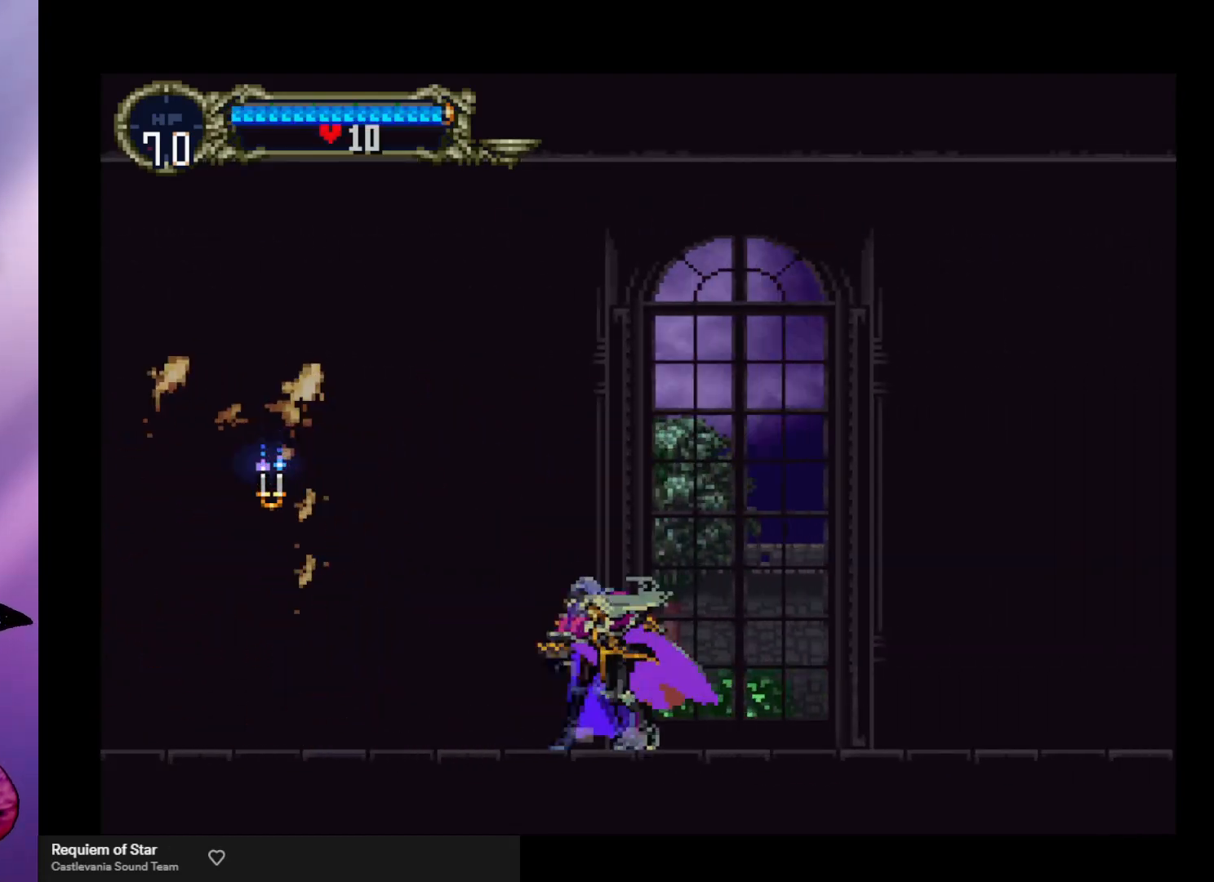
{"buttons": [], "left_stick": "center", "events": [[33, "B", "down"], [33, "Y", "down"], [100, "Y", "up"], [167, "B", "up"], [200, "B", "down"], [233, "Y", "down"], [267, "Y", "up"], [333, "B", "up"], [367, "B", "down"], [367, "Y", "down"], [400, "Y", "up"], [467, "B", "up"]]}
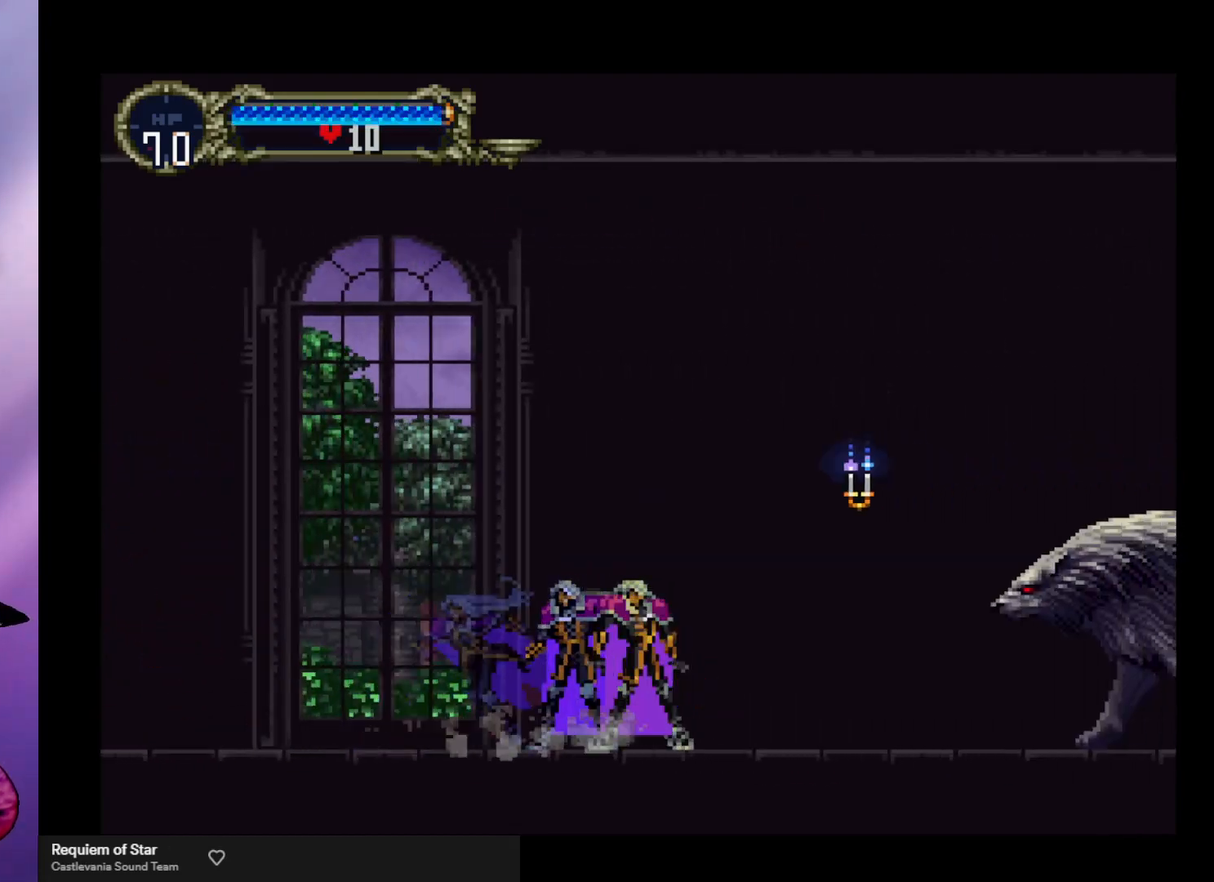
{"buttons": ["X"], "left_stick": "down-right", "events": [[33, "B", "down"], [33, "Y", "down"], [67, "Y", "up"], [100, "B", "up"], [200, "A", "down"], [300, "left_stick", "down-right"], [333, "A", "up"], [433, "X", "down"]]}
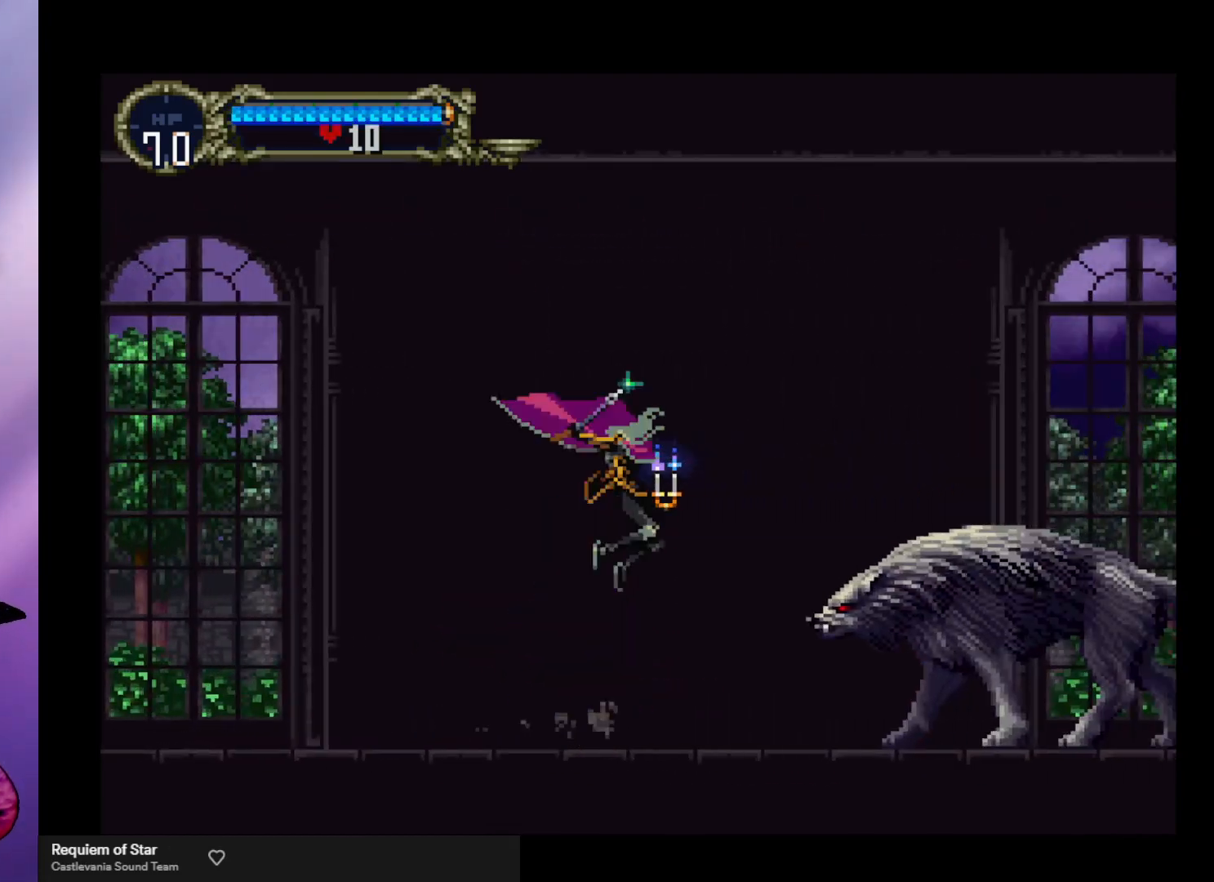
{"buttons": [], "left_stick": "down-right", "events": [[67, "X", "up"], [100, "X", "down"], [200, "X", "up"], [267, "X", "down"], [333, "X", "up"], [433, "X", "down"], [467, "X", "up"]]}
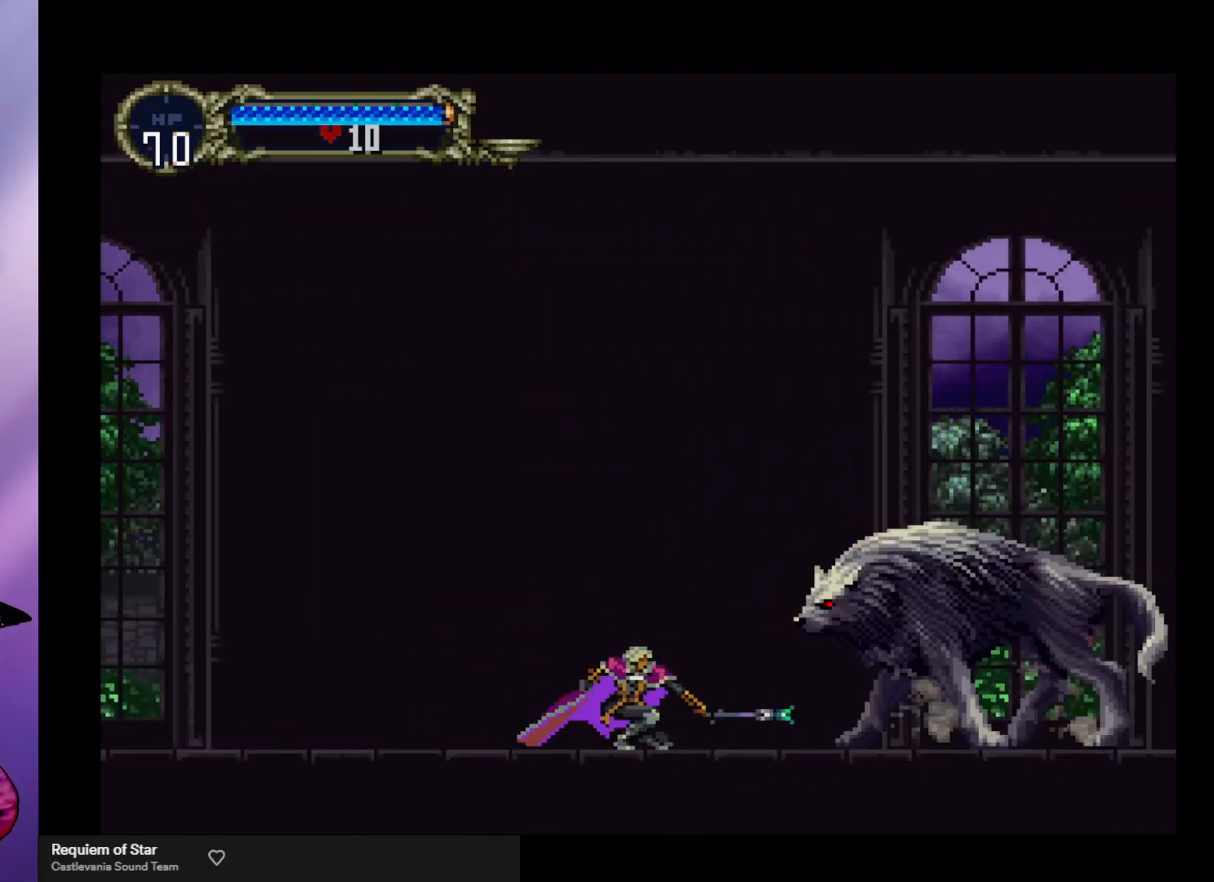
{"buttons": [], "left_stick": "center", "events": [[33, "X", "down"], [133, "X", "up"], [200, "X", "down"], [267, "left_stick", "right"], [300, "X", "up"], [367, "X", "down"], [400, "left_stick", "center"], [467, "X", "up"]]}